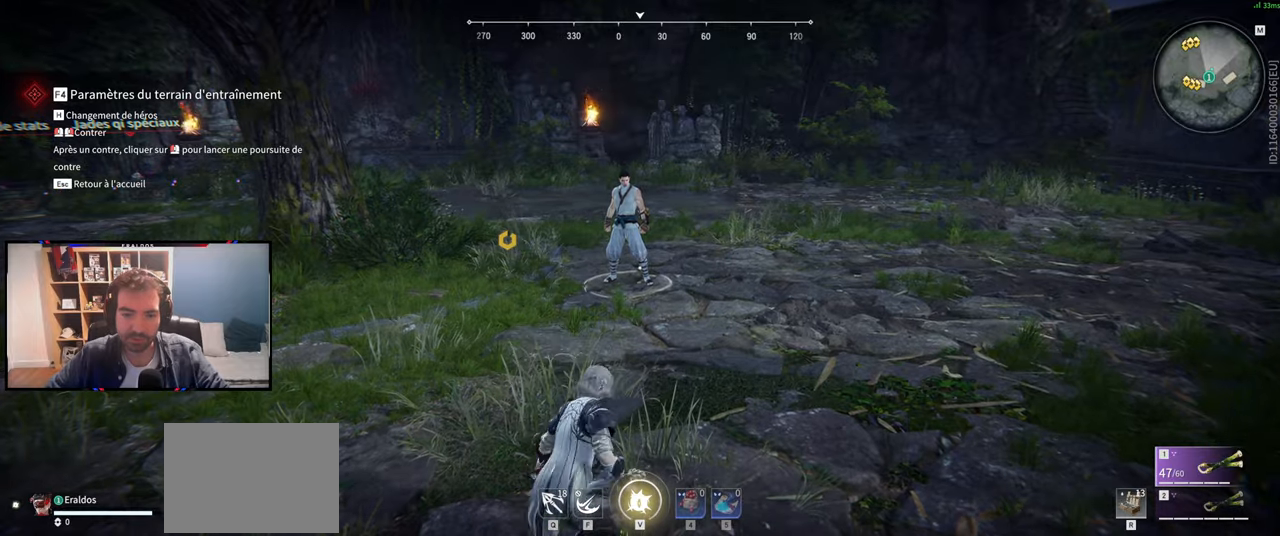
Gameplay with keyboard and mouse; each line is a JSON object with the keys and mouse buttons held at the frame after it. "events" lists presses ("down") and releases ("up") of "1", "2", "3", "a", "c", "ctrl", "d", "e", "f", "q", "s", "shift", "space", "v", "z", "mouse_left", "mouse_wheel", "mouse_right", "mouse_mb4" and "mouse_mb5" between this image and that frame as [ms after this image, input, new state], when the widget could be followed in between. "mouse_left", "mouse_wheel", "mouse_right", "mouse_mb4", "mouse_mb5" = the "left", "wheel", "right", "mb4", "mb5" buttons of the "mouse" list. No other keys are recorded. "wheel" means that the mouse wheel is clicked or scrolled. Mouse movement is not recorded.
{"keys": ["z"], "mouse": [], "events": [[50, "z", "down"]]}
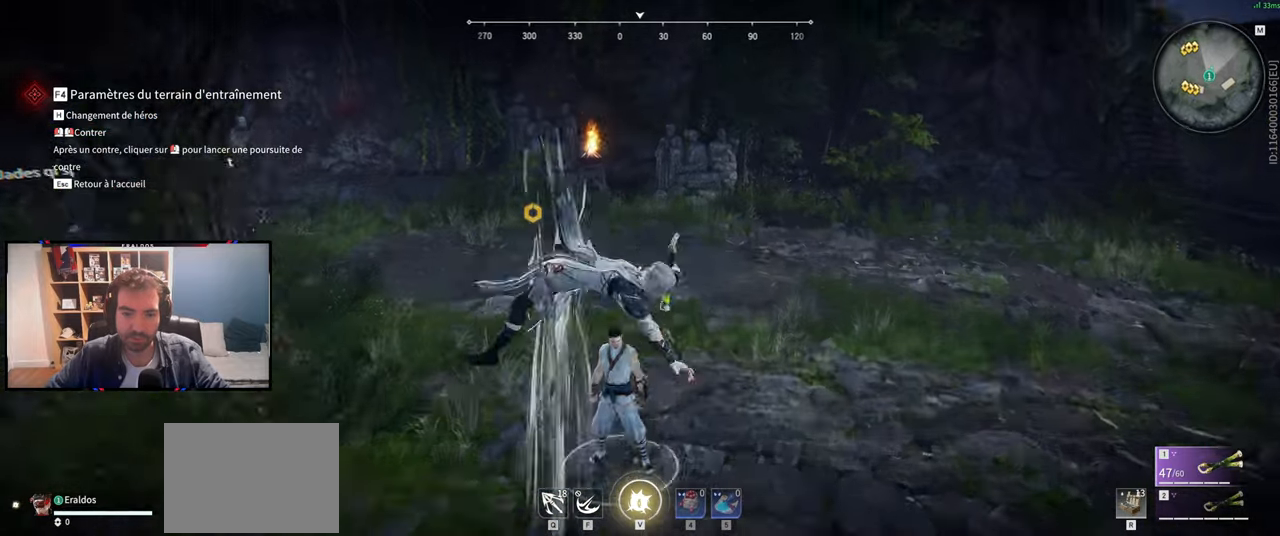
{"keys": [], "mouse": [], "events": [[217, "z", "up"]]}
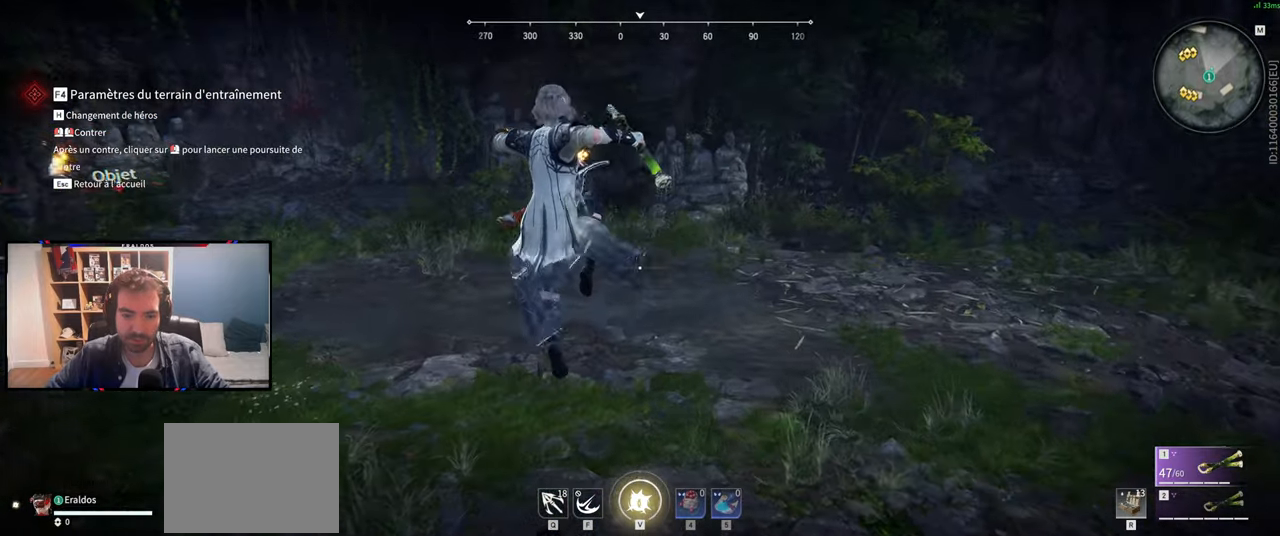
{"keys": [], "mouse": [], "events": []}
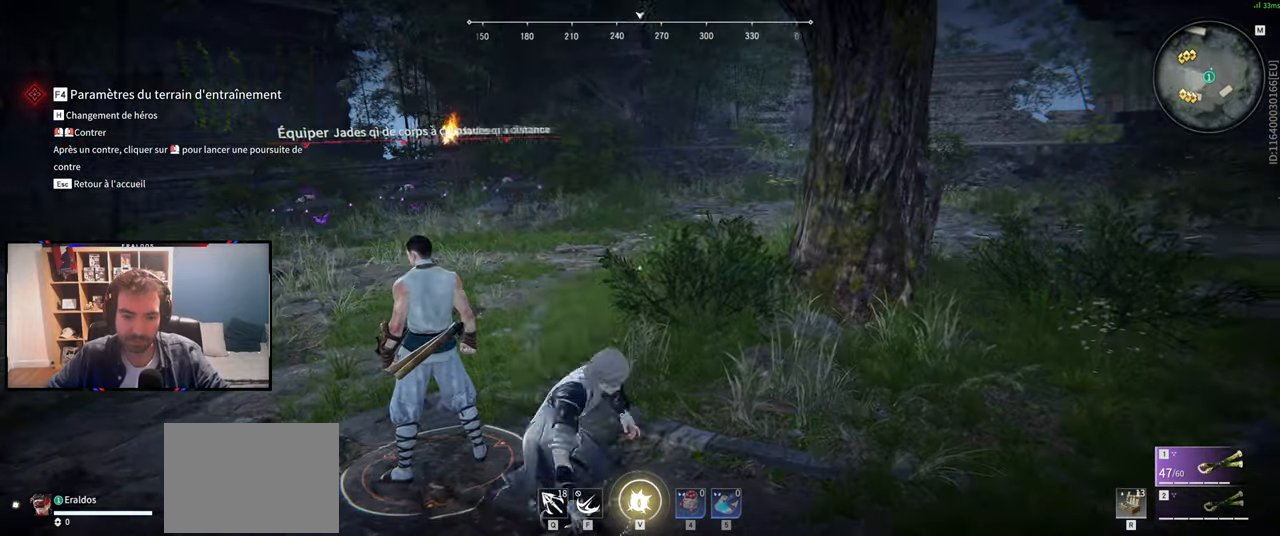
{"keys": ["q", "shift"], "mouse": [], "events": [[334, "q", "down"], [384, "shift", "down"]]}
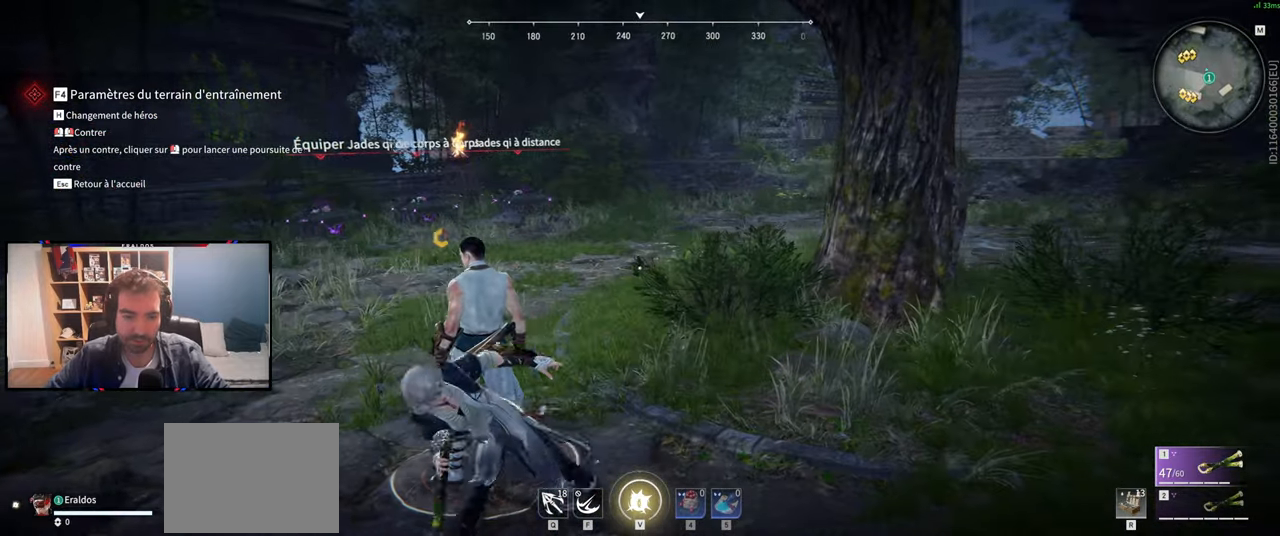
{"keys": [], "mouse": [], "events": [[16, "shift", "up"], [66, "q", "up"]]}
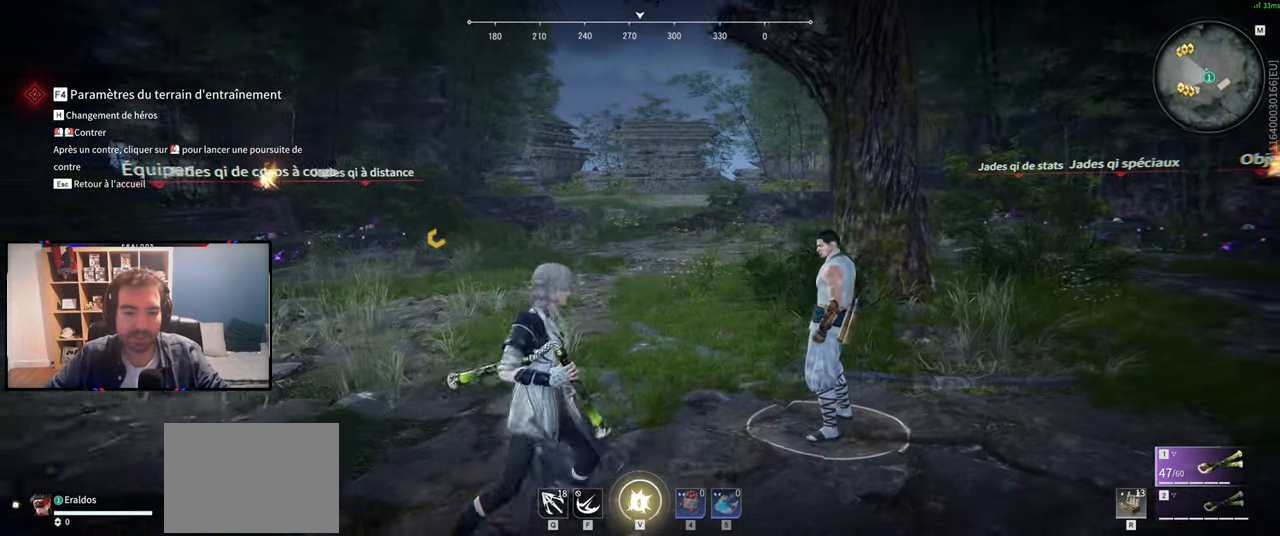
{"keys": ["q", "shift"], "mouse": [], "events": [[250, "q", "down"], [267, "shift", "down"]]}
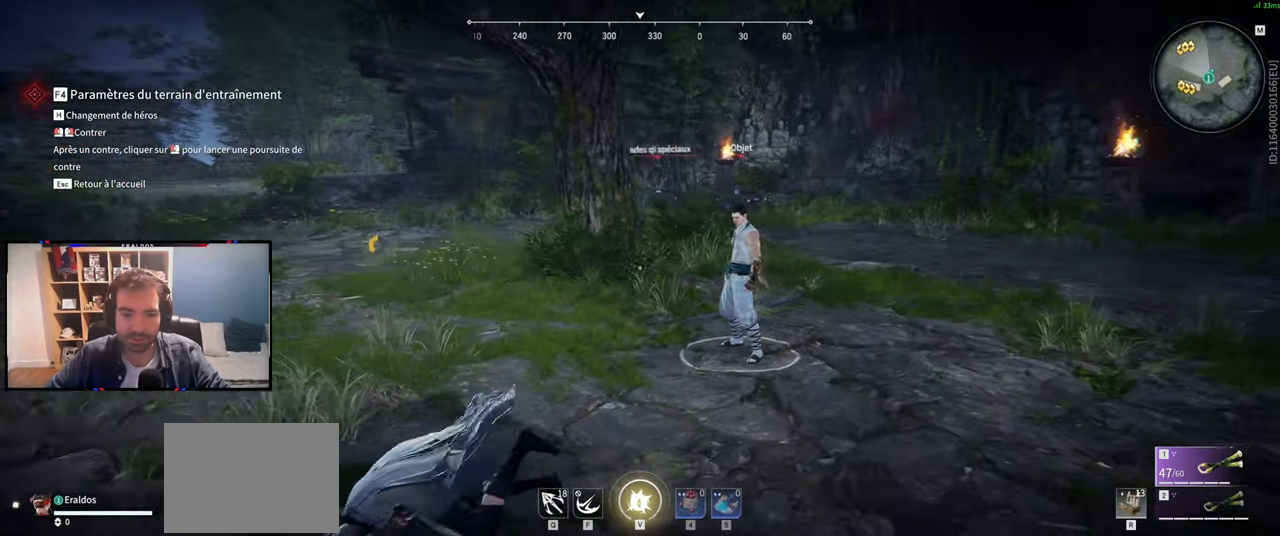
{"keys": ["q", "s"], "mouse": [], "events": [[284, "shift", "up"], [334, "s", "down"]]}
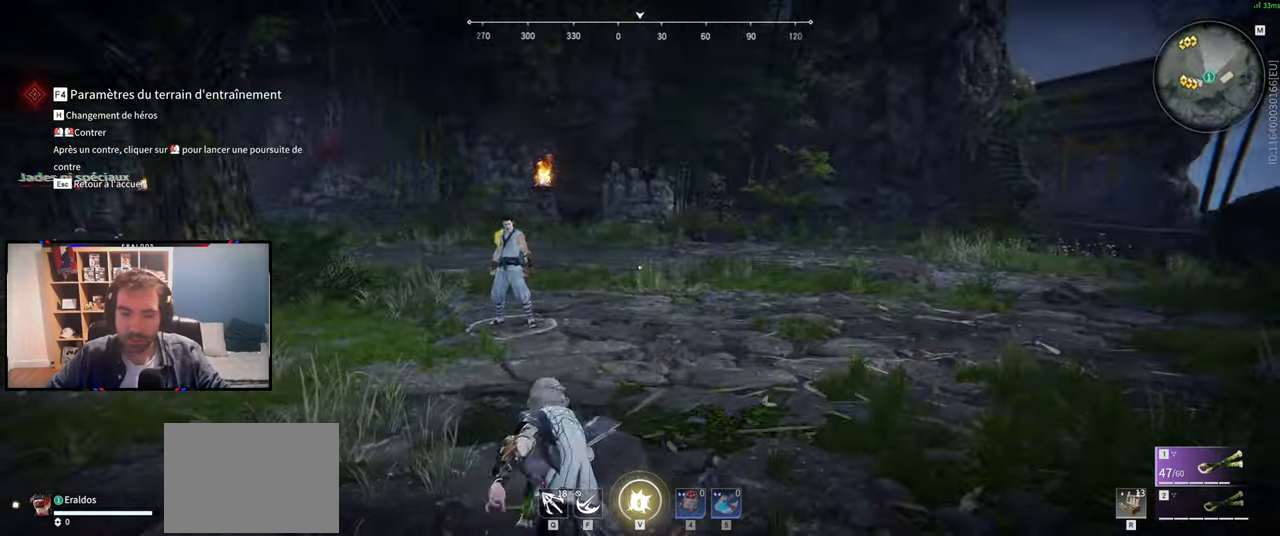
{"keys": ["q", "s"], "mouse": [], "events": []}
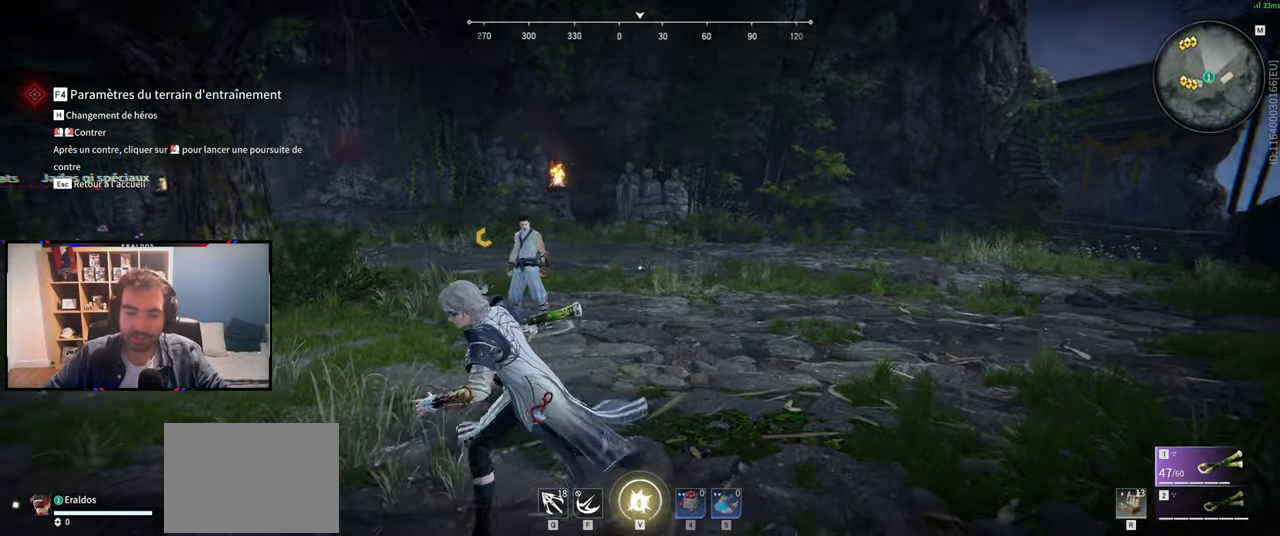
{"keys": [], "mouse": [], "events": [[267, "q", "up"], [467, "s", "up"]]}
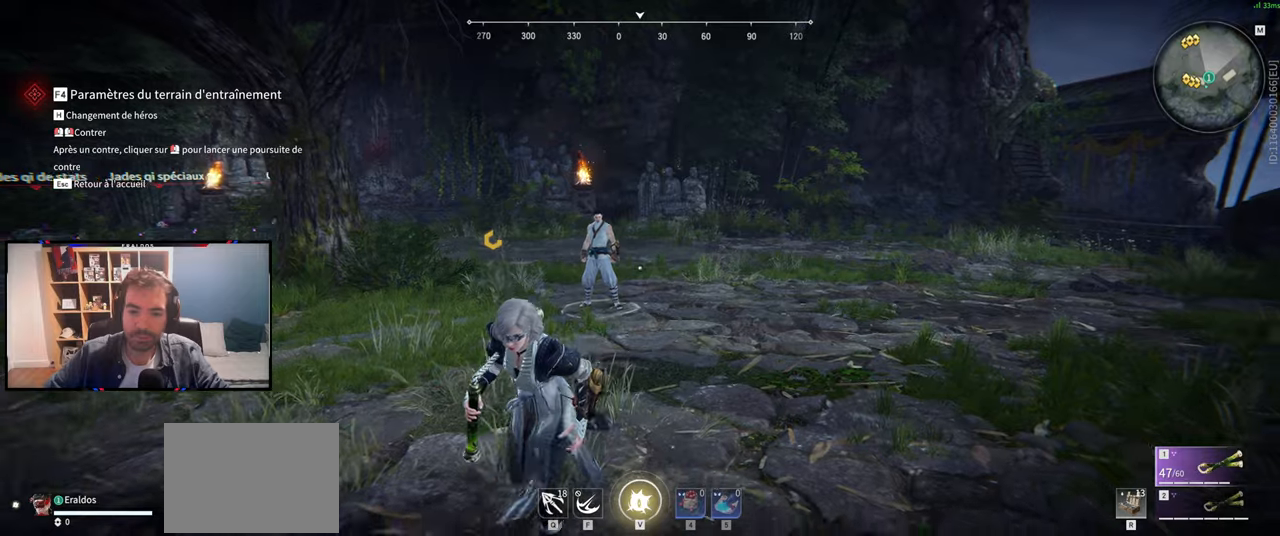
{"keys": [], "mouse": [], "events": []}
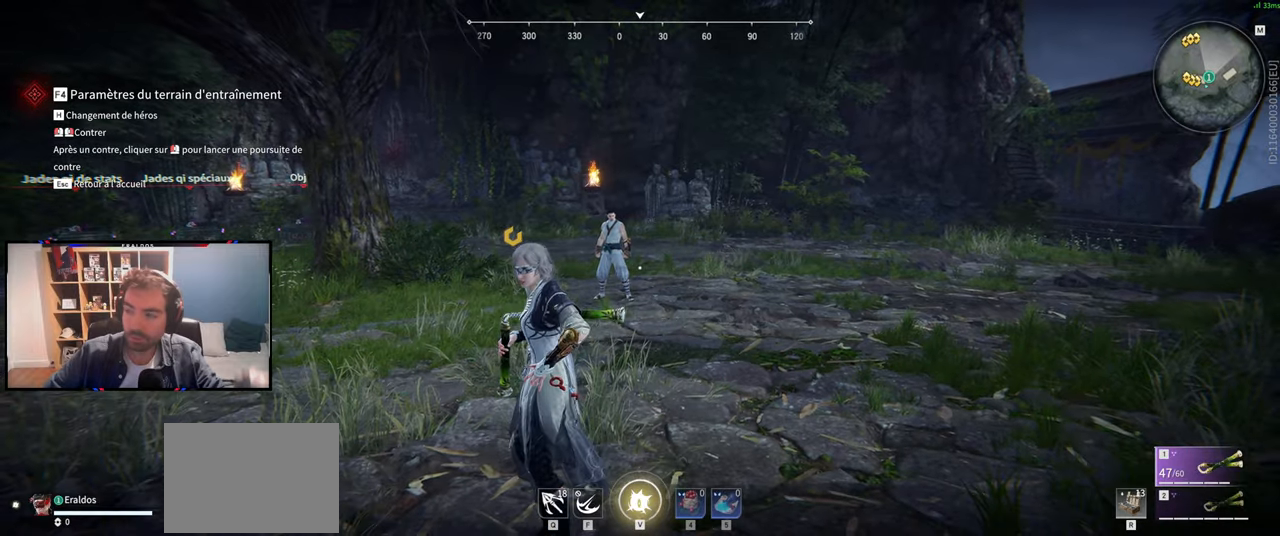
{"keys": [], "mouse": [], "events": []}
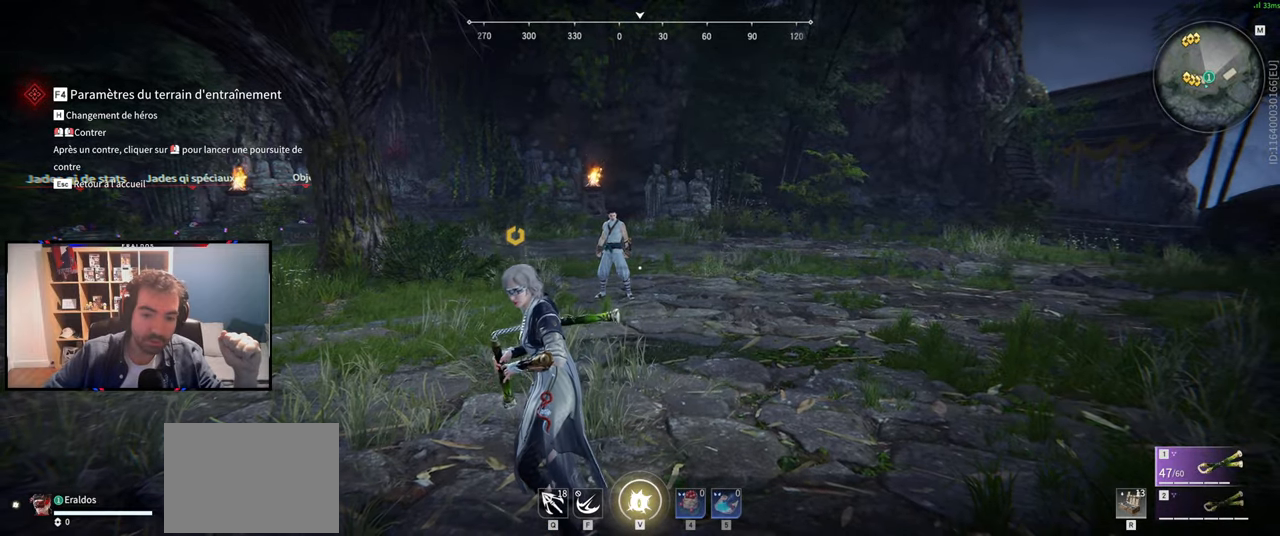
{"keys": [], "mouse": [], "events": []}
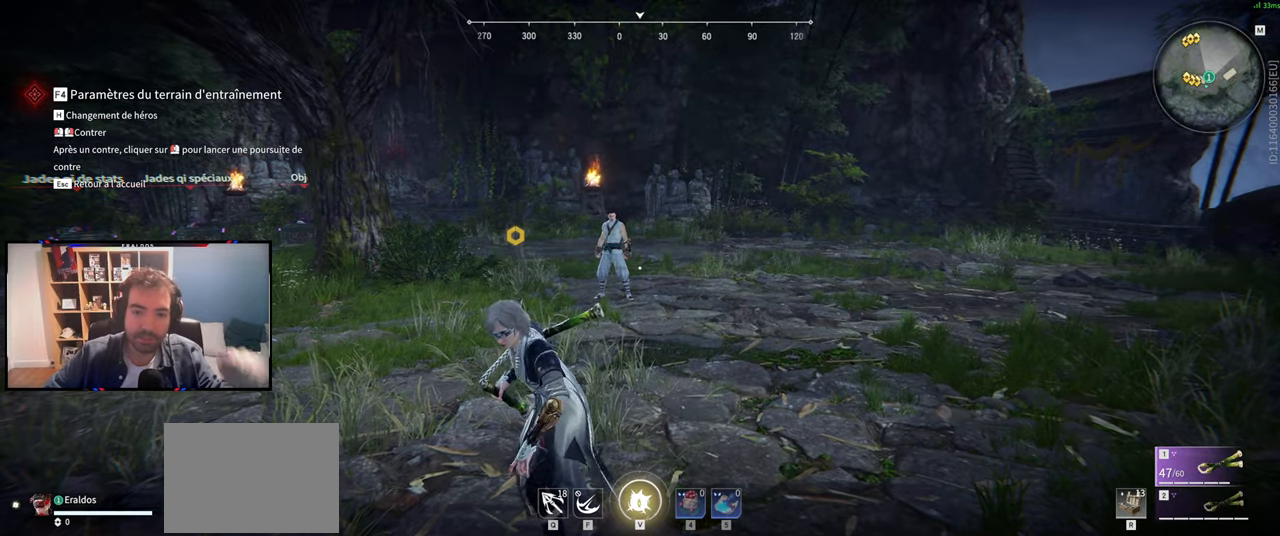
{"keys": [], "mouse": [], "events": []}
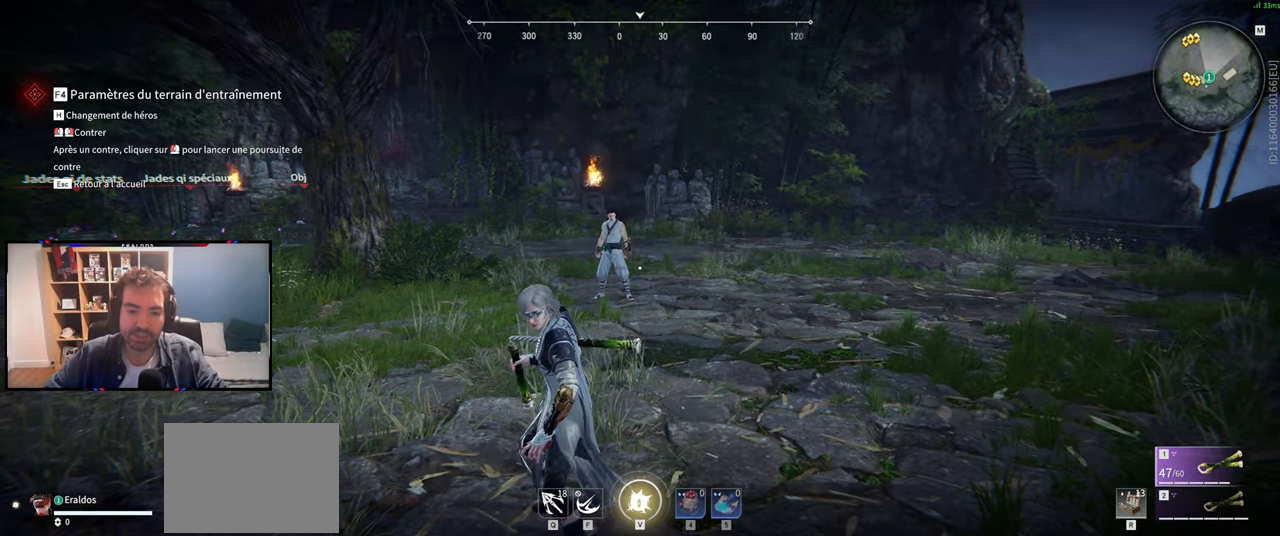
{"keys": ["s"], "mouse": [], "events": [[500, "s", "down"]]}
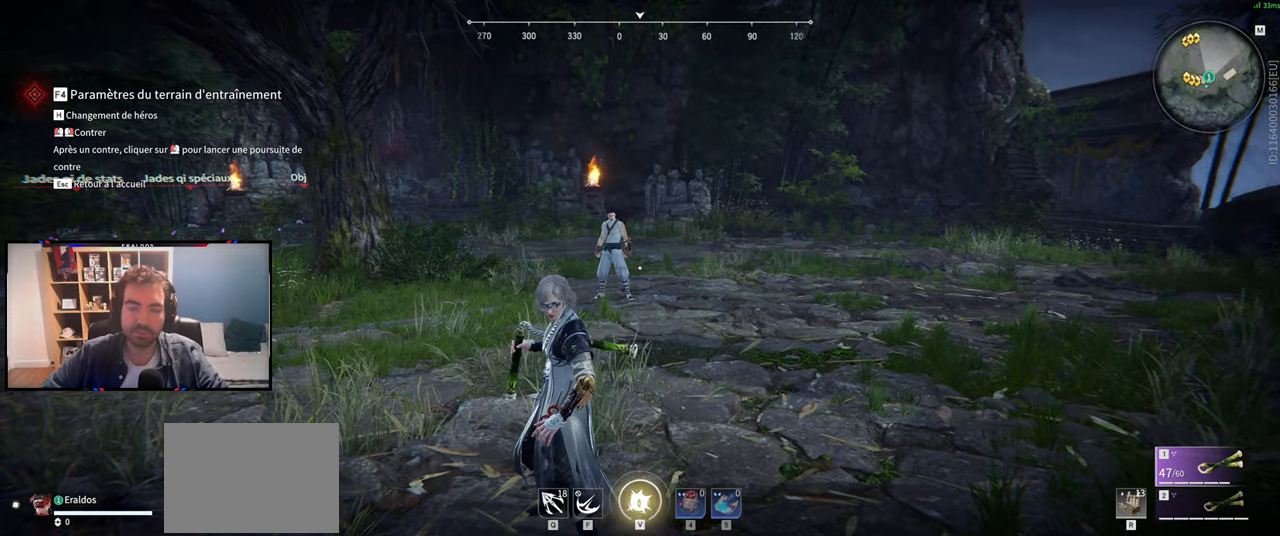
{"keys": [], "mouse": [], "events": [[234, "s", "up"]]}
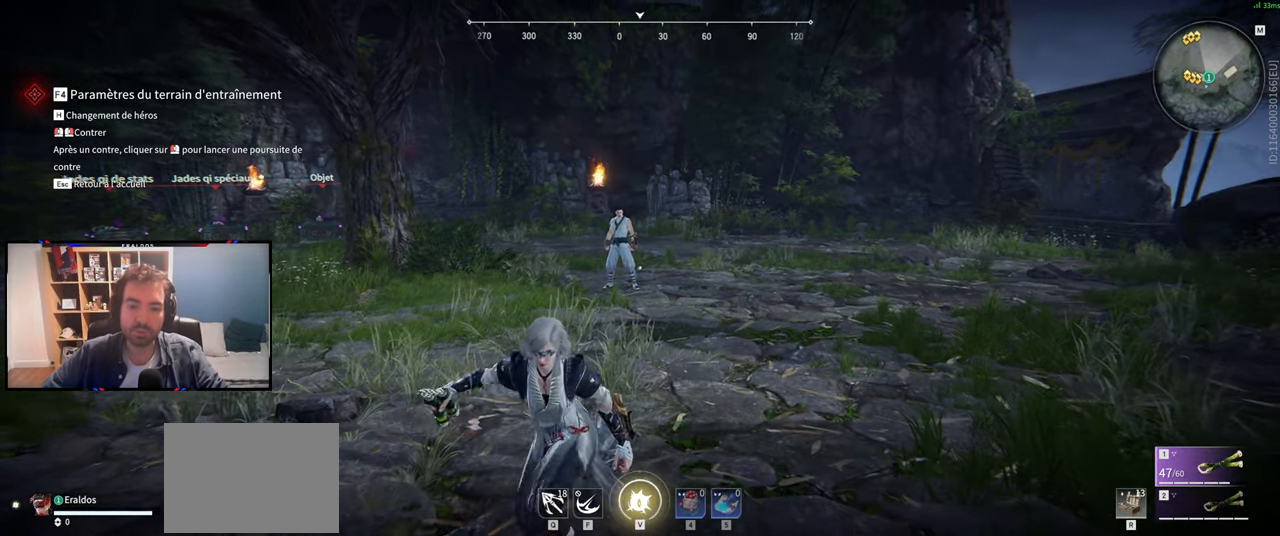
{"keys": [], "mouse": [], "events": []}
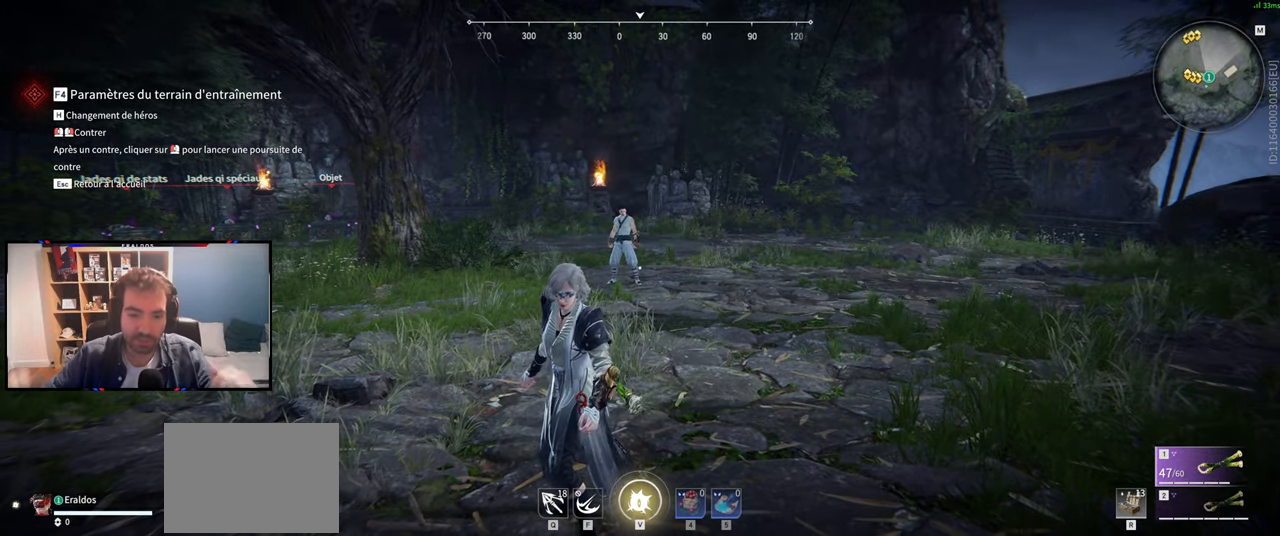
{"keys": [], "mouse": [], "events": []}
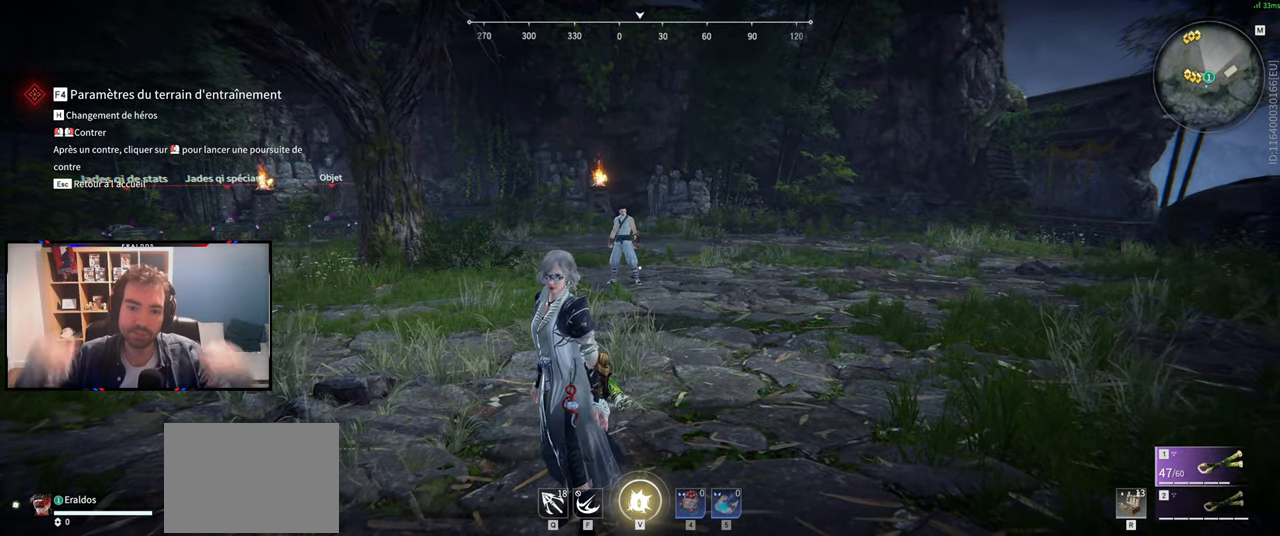
{"keys": [], "mouse": [], "events": []}
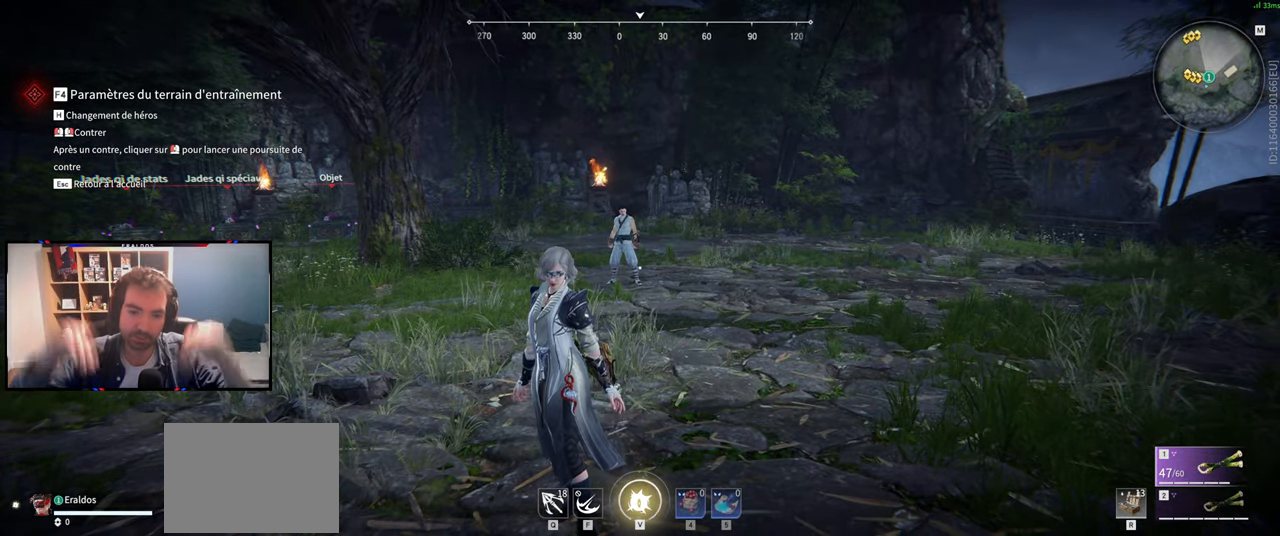
{"keys": [], "mouse": [], "events": []}
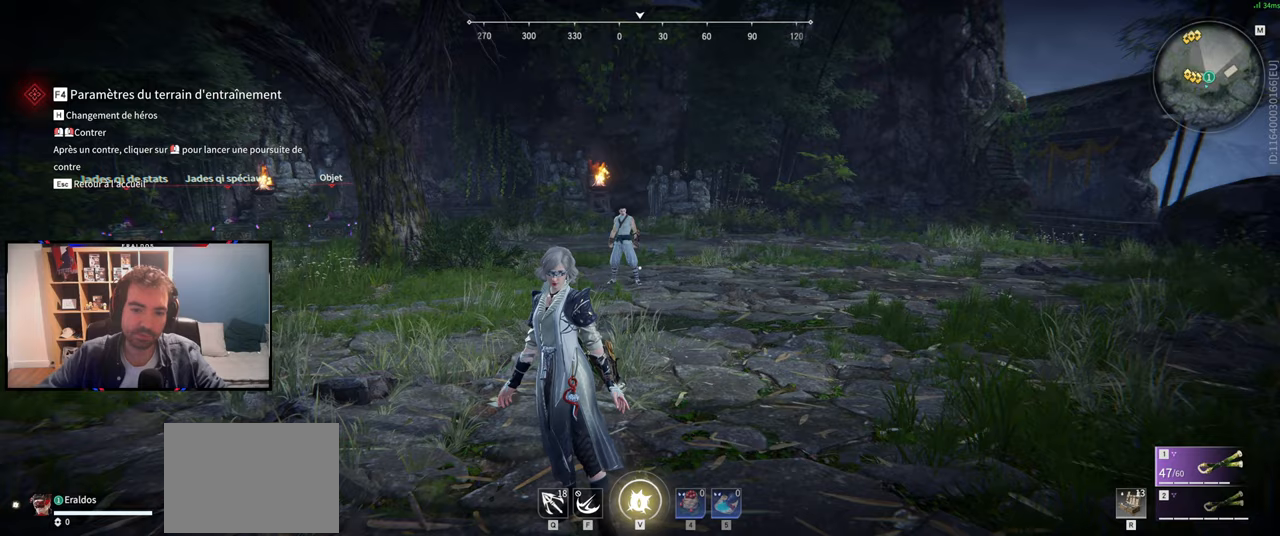
{"keys": ["z"], "mouse": [], "events": [[501, "z", "down"]]}
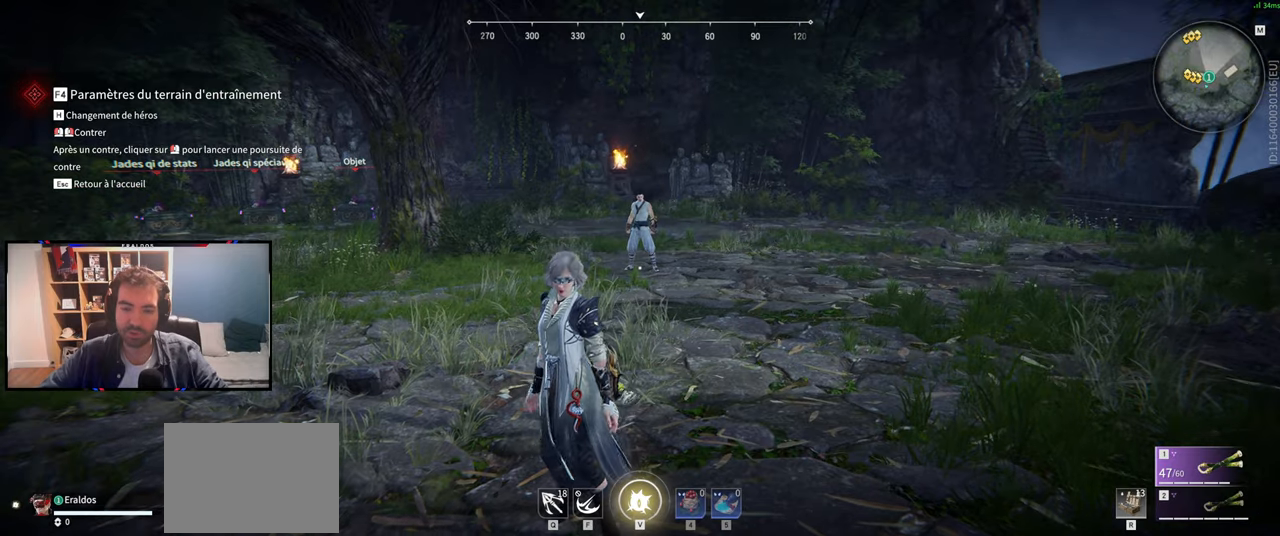
{"keys": ["z"], "mouse": [], "events": []}
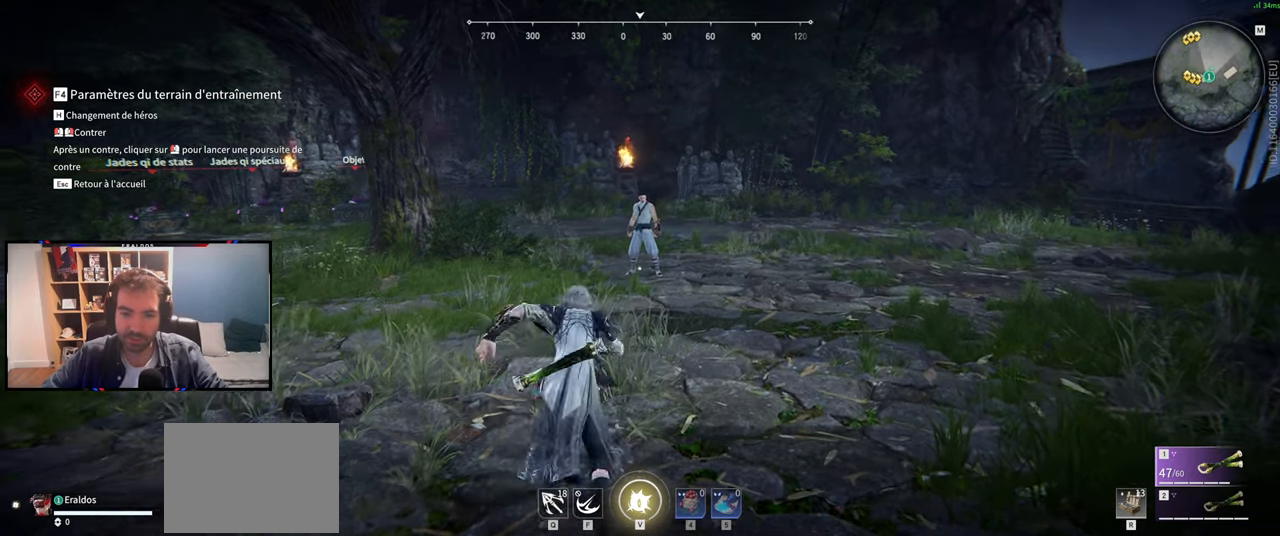
{"keys": [], "mouse": [], "events": [[200, "z", "up"]]}
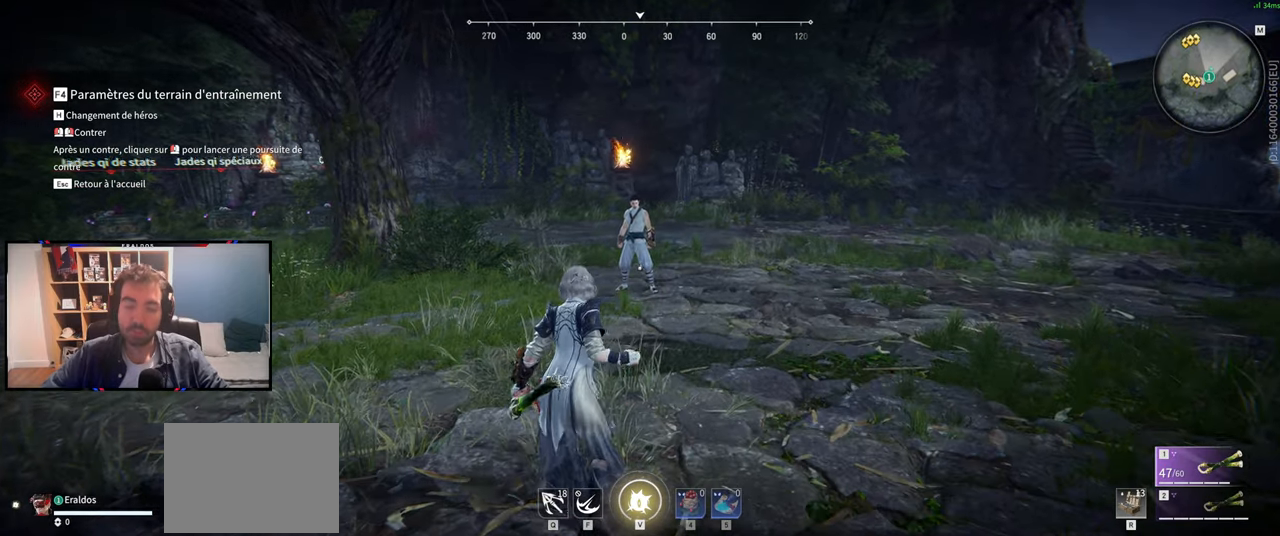
{"keys": [], "mouse": [], "events": []}
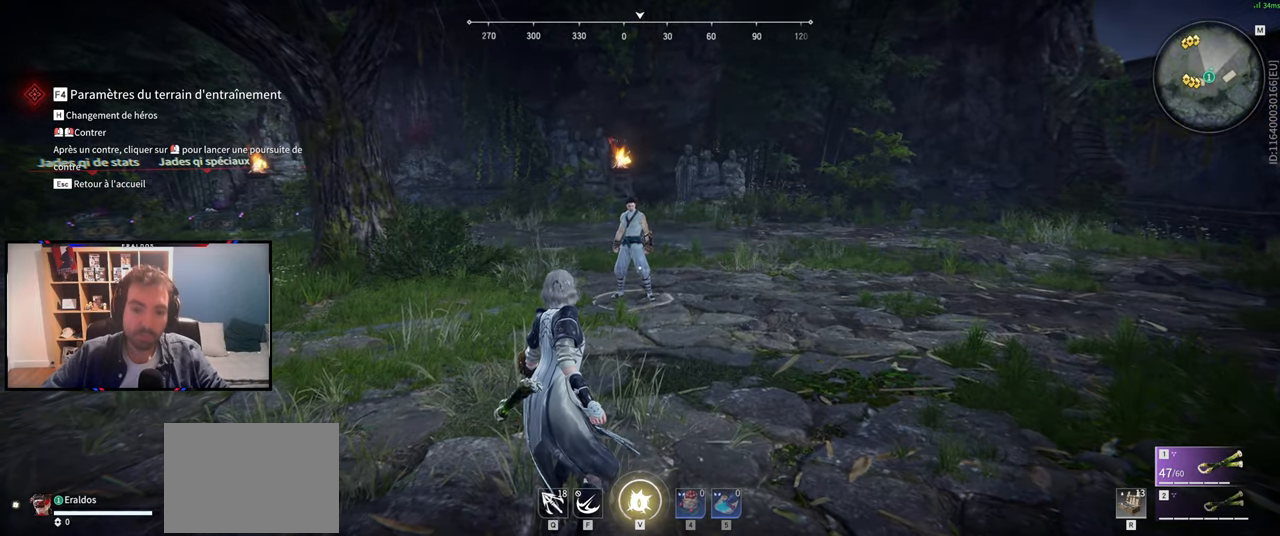
{"keys": [], "mouse": [], "events": []}
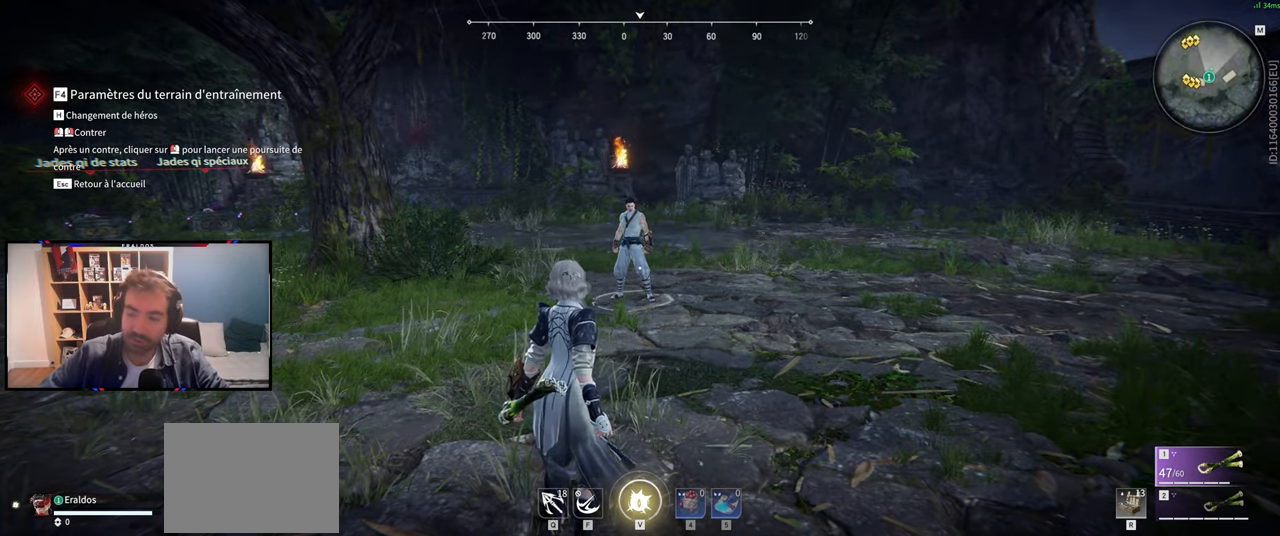
{"keys": [], "mouse": [], "events": []}
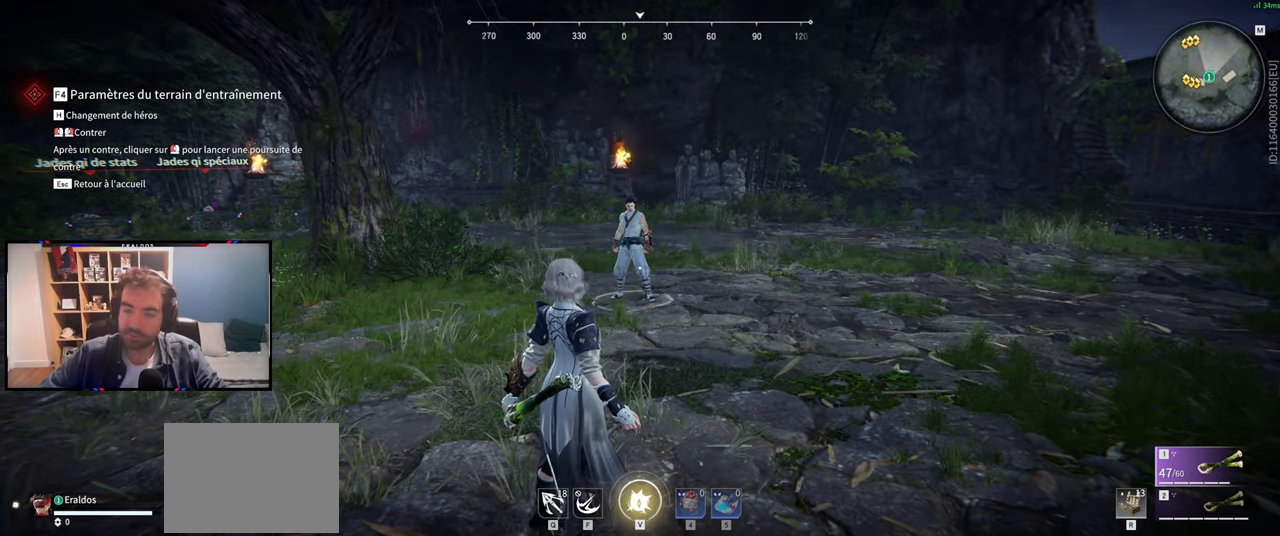
{"keys": ["s"], "mouse": [], "events": [[400, "s", "down"]]}
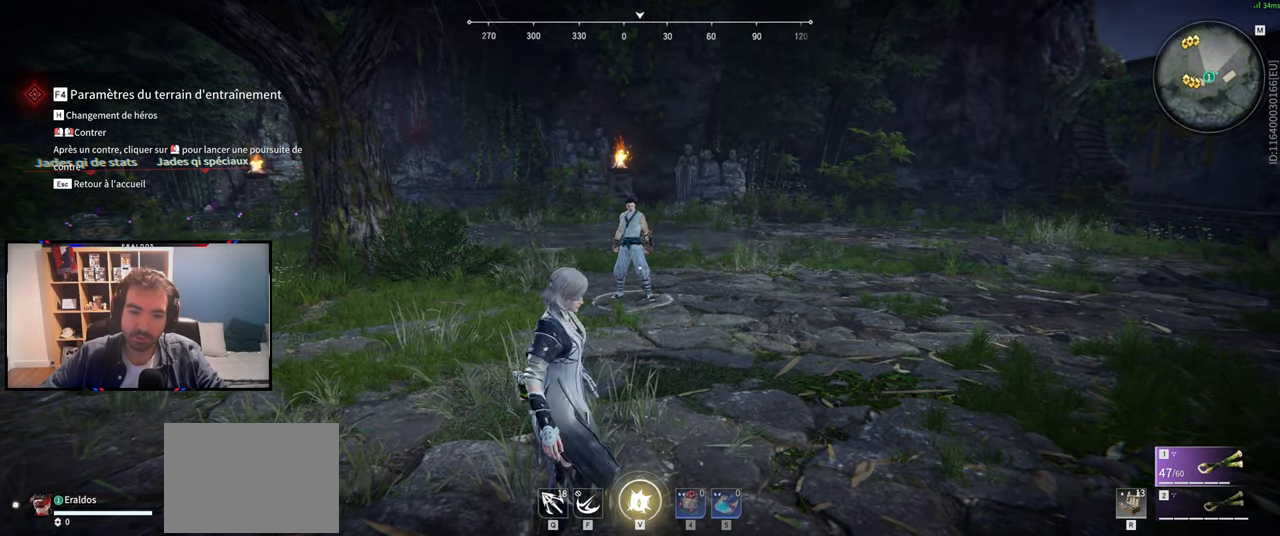
{"keys": [], "mouse": [], "events": [[33, "s", "up"]]}